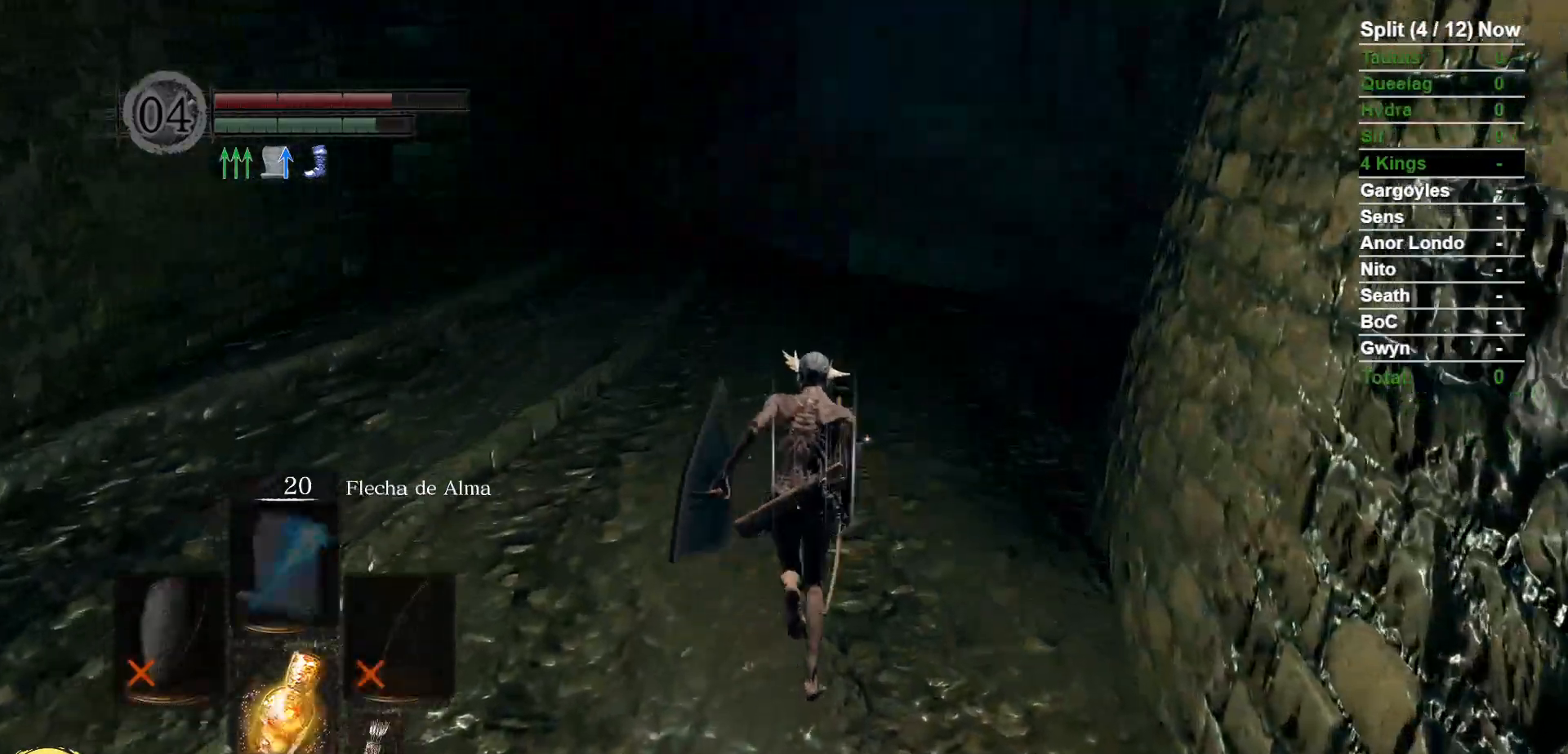
Gameplay with a controller (Xbox layout); each line is a JSON object with the inputs held at the frame after it (dt_ms = milliseconds from this image to that frame). "events" lists button and stick changes between this image and that frame as [ms after this image, input, new state], when the widget could be followed in between. Not read: SELECT START.
{"dt_ms": 500, "buttons": ["B"], "left_stick": "up", "right_stick": "down-right", "events": [[50, "right_stick", "down-right"], [283, "right_stick", "center"], [500, "right_stick", "down-right"]]}
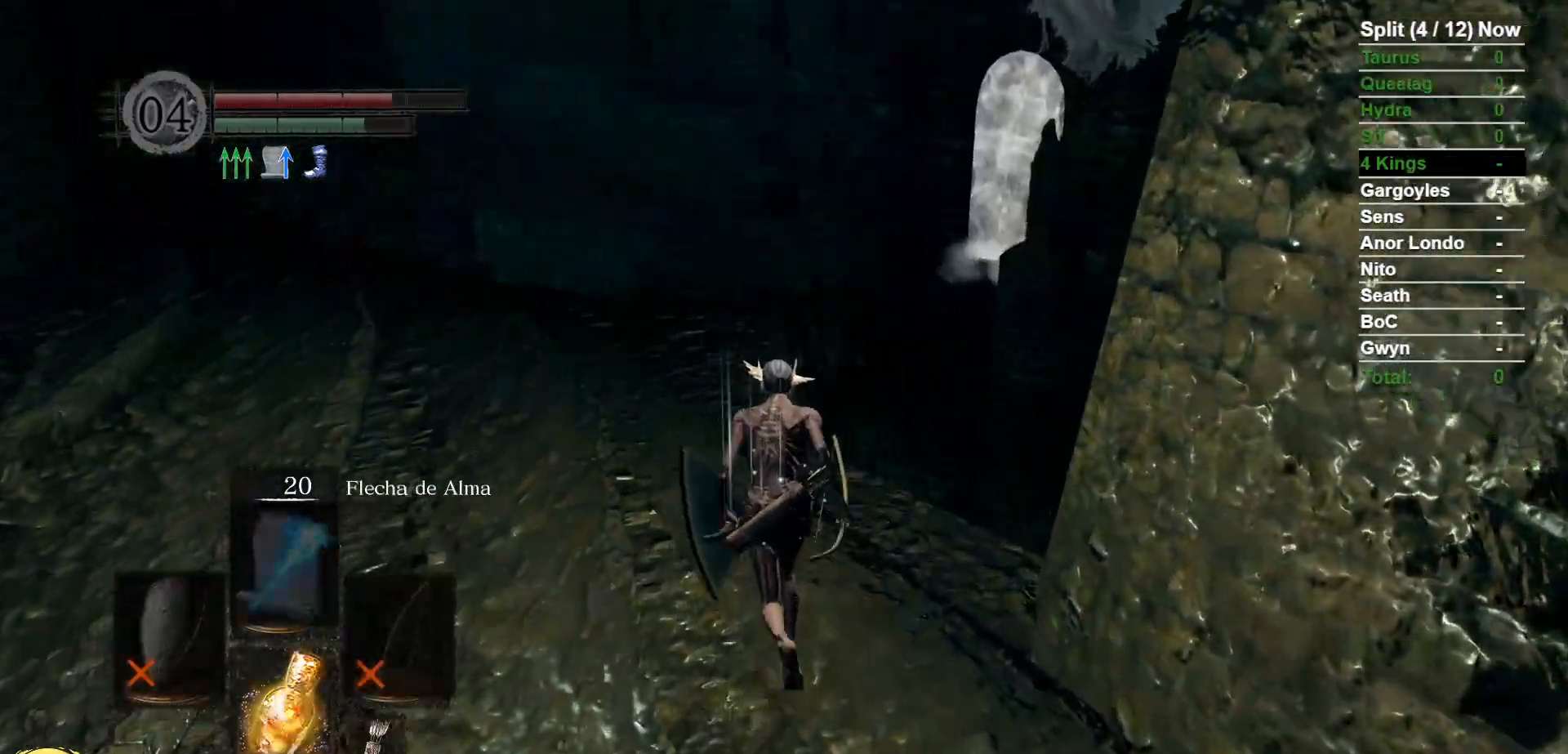
{"dt_ms": 500, "buttons": ["B"], "left_stick": "up", "right_stick": "center", "events": [[167, "right_stick", "center"]]}
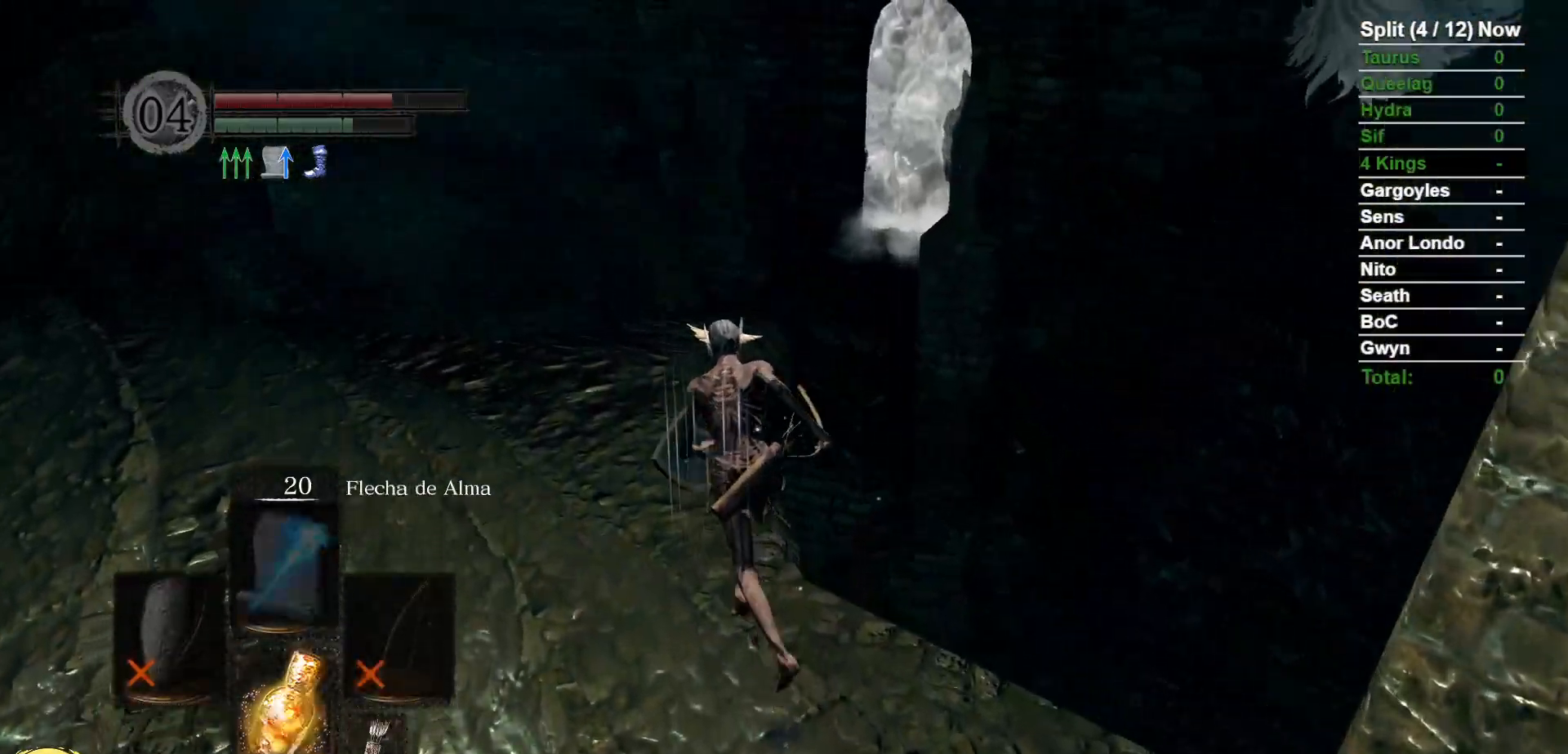
{"dt_ms": 1000, "buttons": ["B"], "left_stick": "up", "right_stick": "down-right", "events": [[67, "right_stick", "down-right"], [200, "right_stick", "center"], [533, "DPAD_RIGHT", "down"], [633, "DPAD_RIGHT", "up"], [917, "right_stick", "down-right"]]}
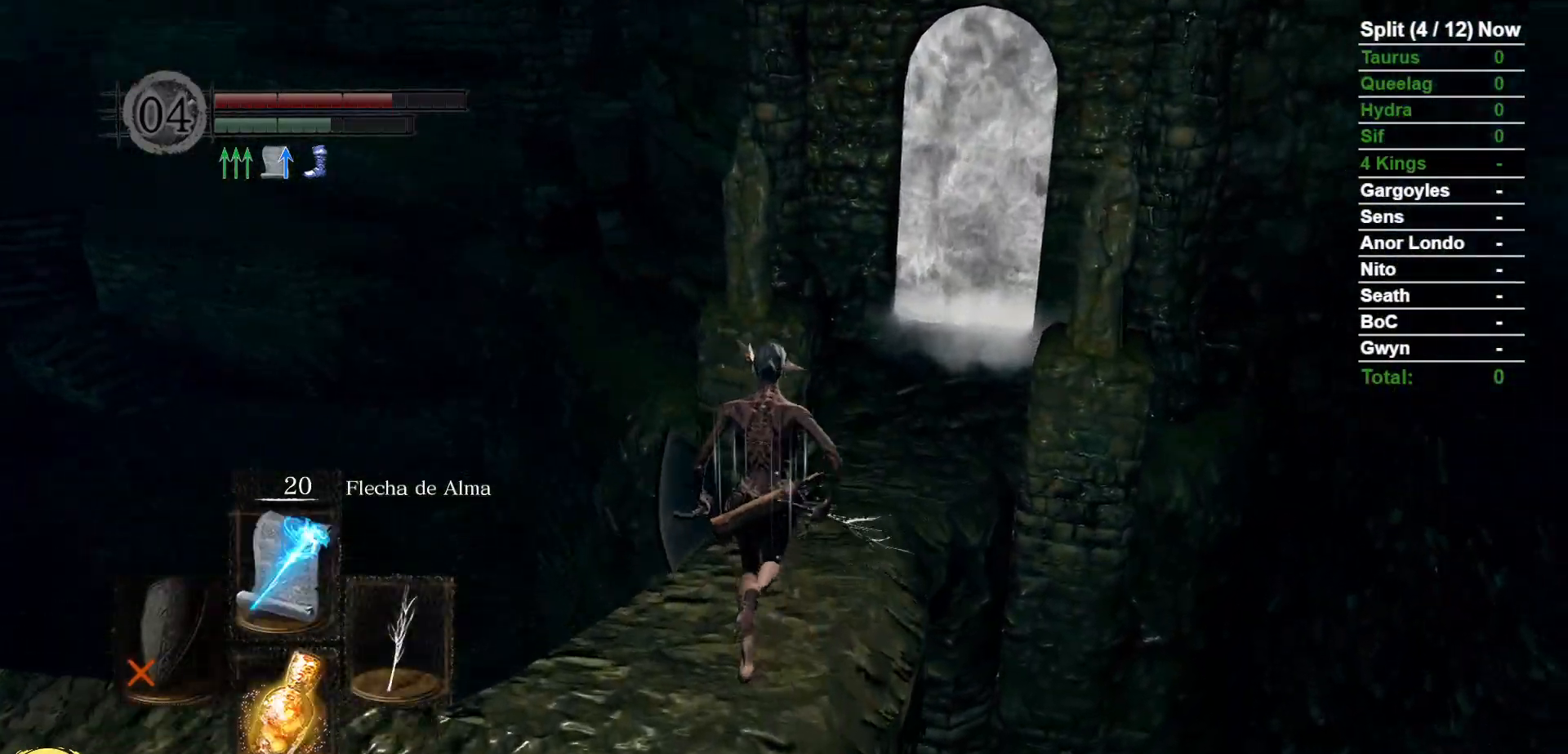
{"dt_ms": 500, "buttons": ["B"], "left_stick": "up", "right_stick": "center", "events": [[67, "right_stick", "center"], [267, "right_stick", "down-right"], [367, "right_stick", "center"]]}
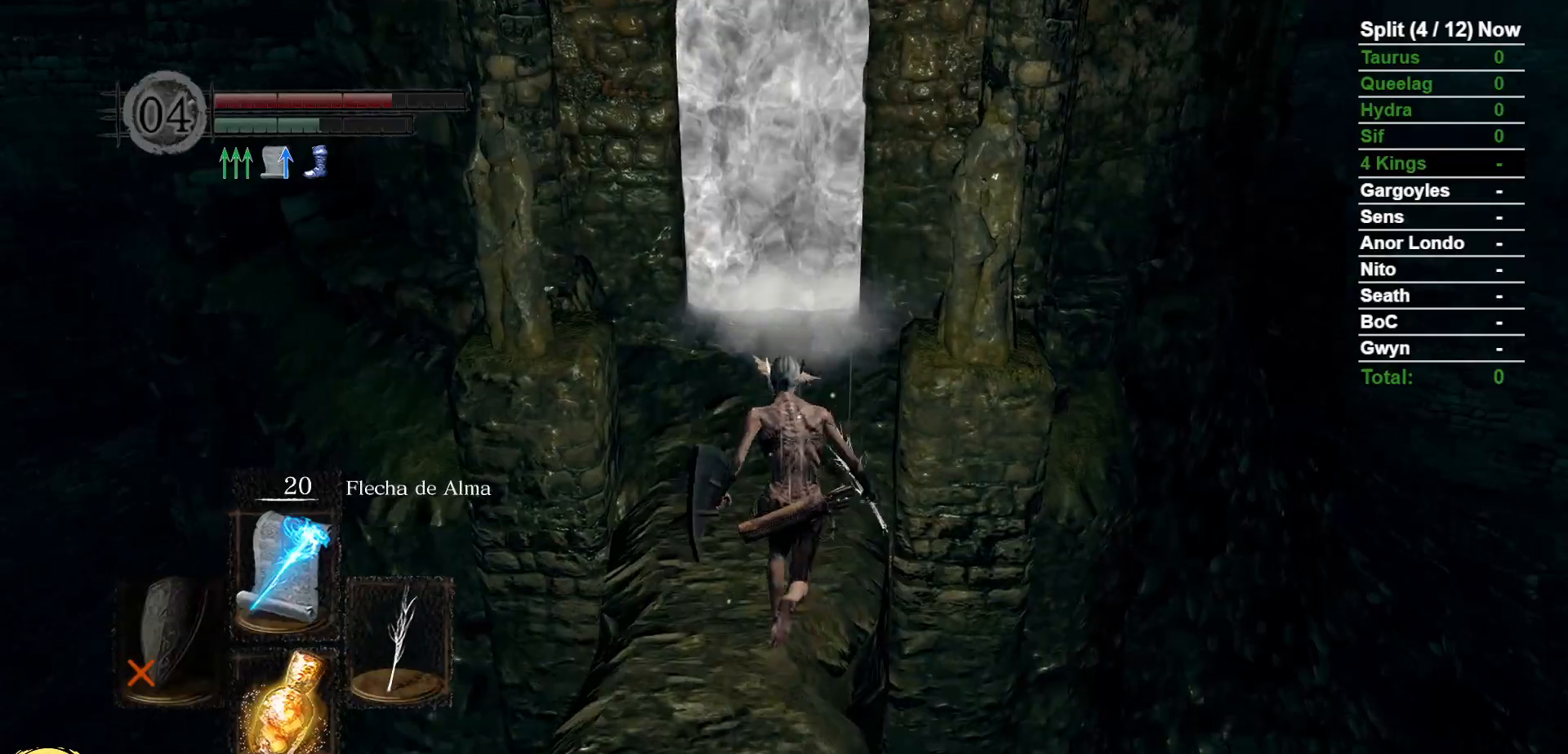
{"dt_ms": 500, "buttons": ["B"], "left_stick": "up", "right_stick": "center", "events": [[17, "right_stick", "down"], [133, "right_stick", "center"]]}